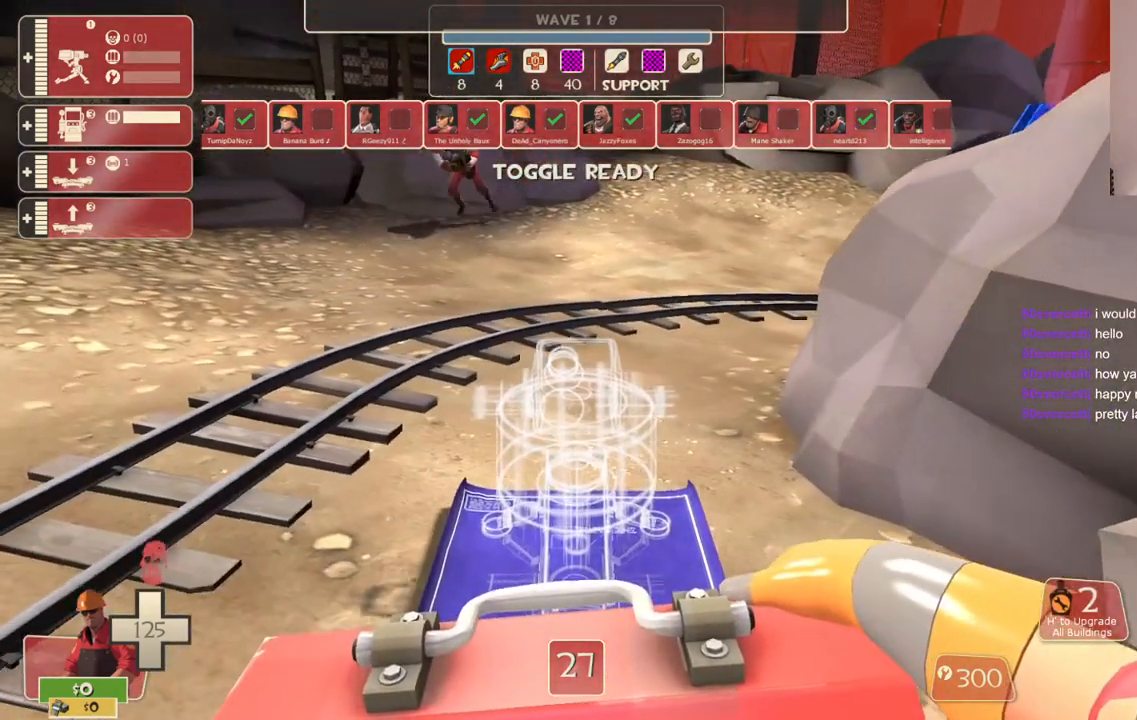
Gameplay with a controller (PlayStation layout); each line is a JSON object with the inputs held at the frame after it. "events" lists button and stick changes between this image and that frame as [ms after this image, input, new state], when the widget could be followed in between.
{"buttons": [], "left_stick": "center", "right_stick": "center", "events": []}
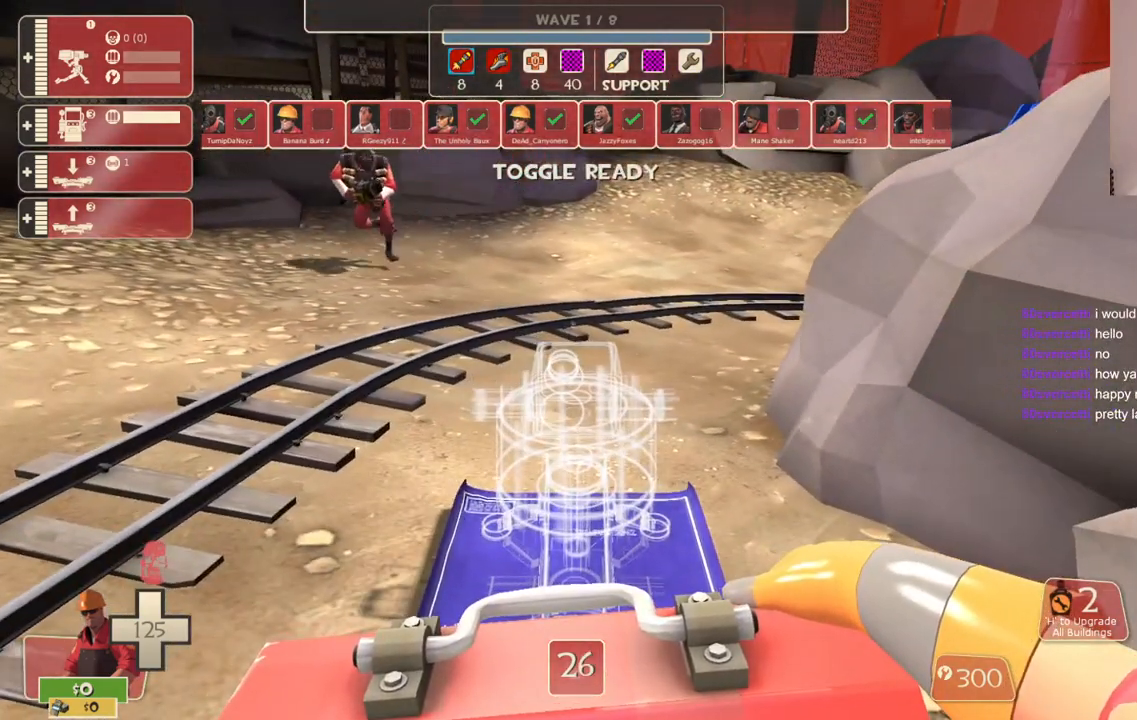
{"buttons": [], "left_stick": "center", "right_stick": "center", "events": []}
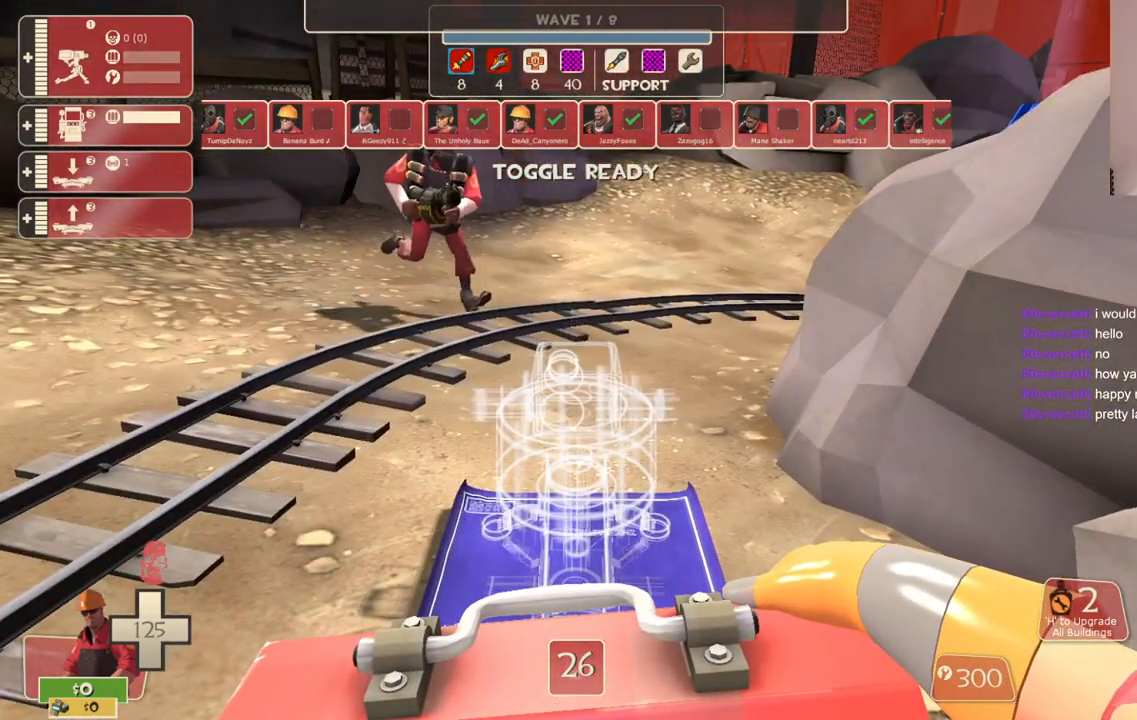
{"buttons": [], "left_stick": "center", "right_stick": "center", "events": []}
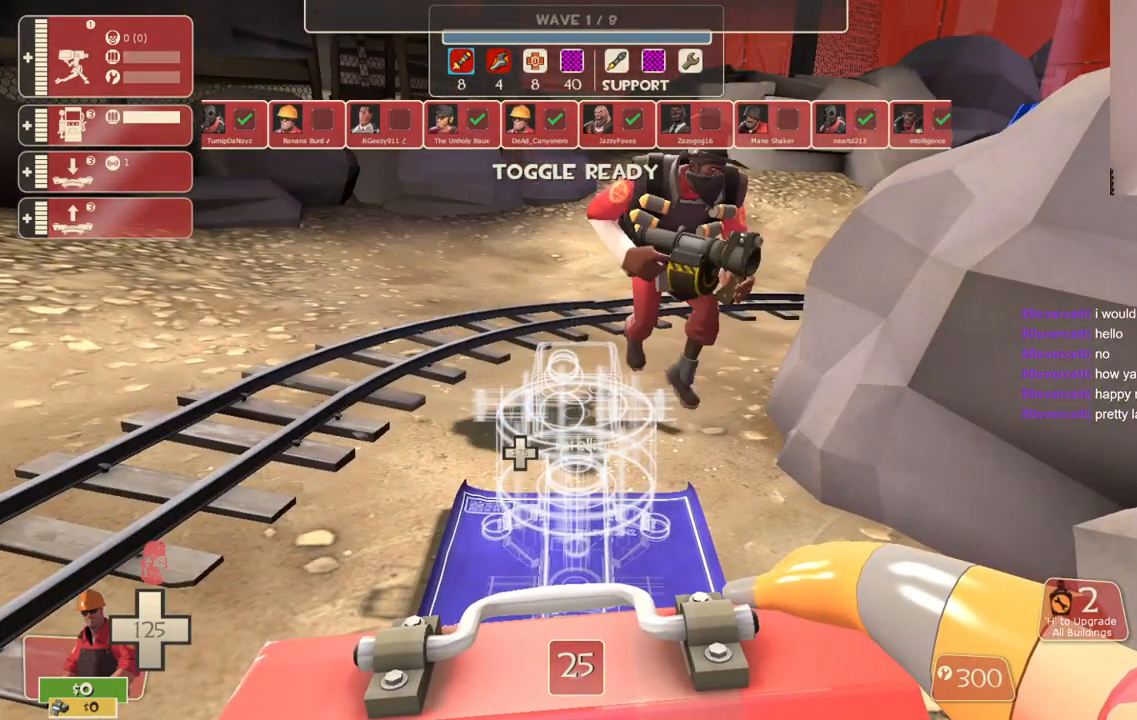
{"buttons": [], "left_stick": "center", "right_stick": "center", "events": [[167, "right_stick", "down-right"], [317, "right_stick", "center"]]}
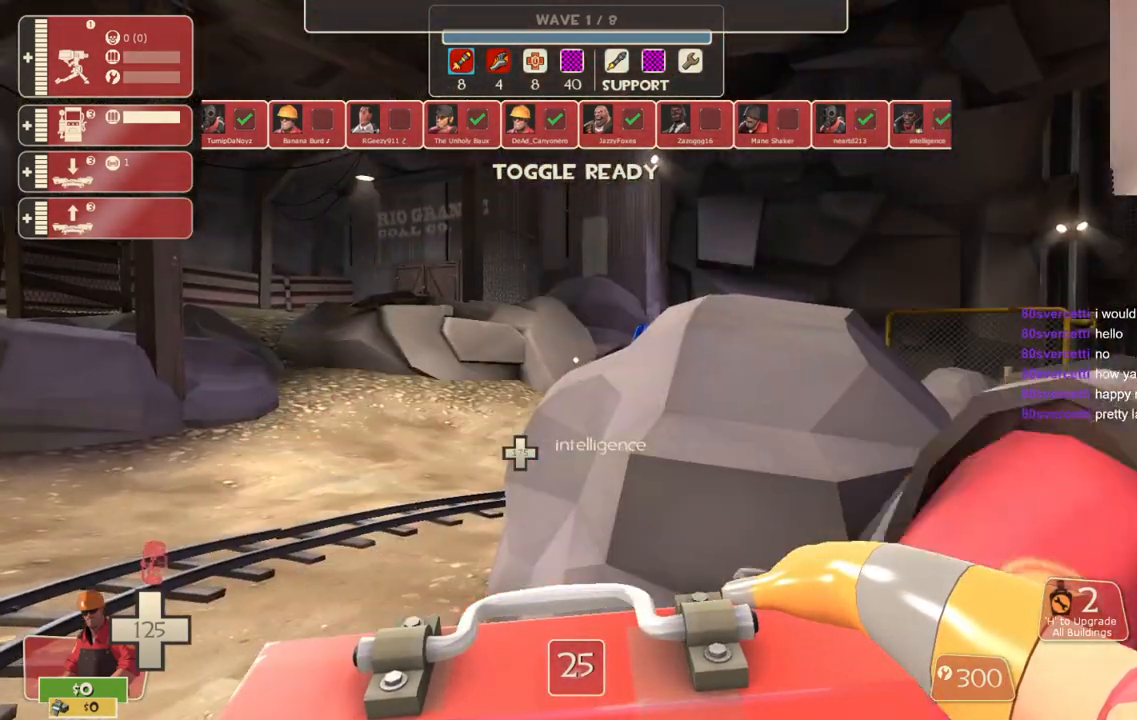
{"buttons": [], "left_stick": "center", "right_stick": "center", "events": [[300, "right_stick", "left"], [383, "right_stick", "center"]]}
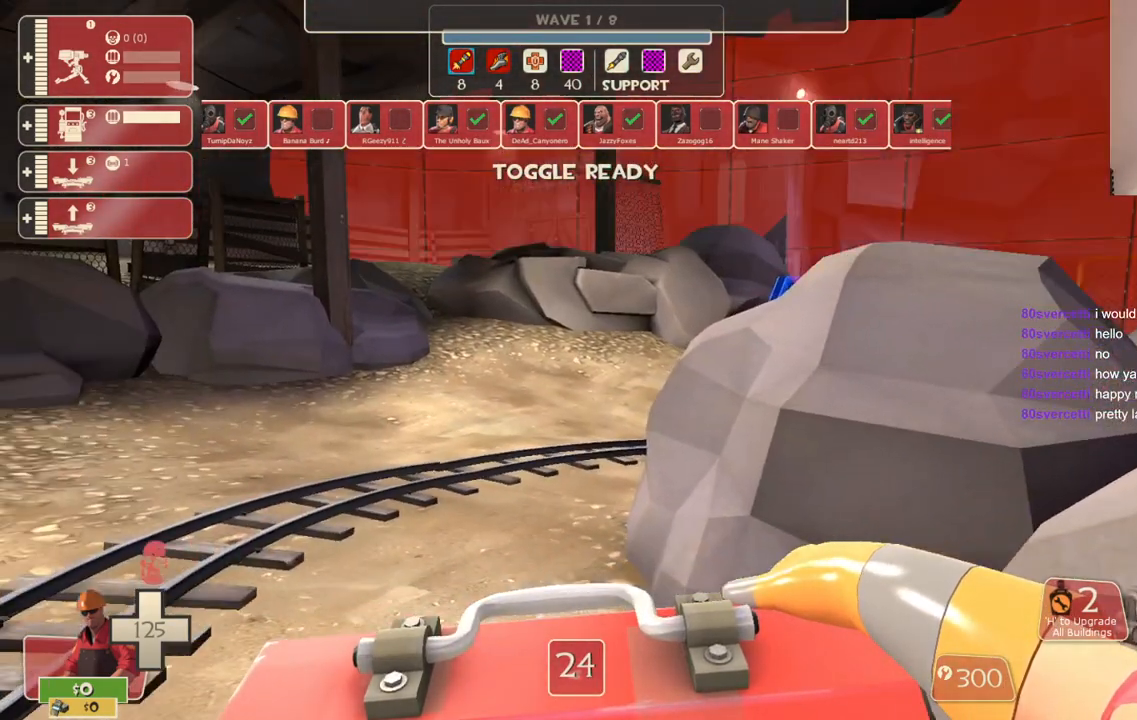
{"buttons": [], "left_stick": "center", "right_stick": "center", "events": []}
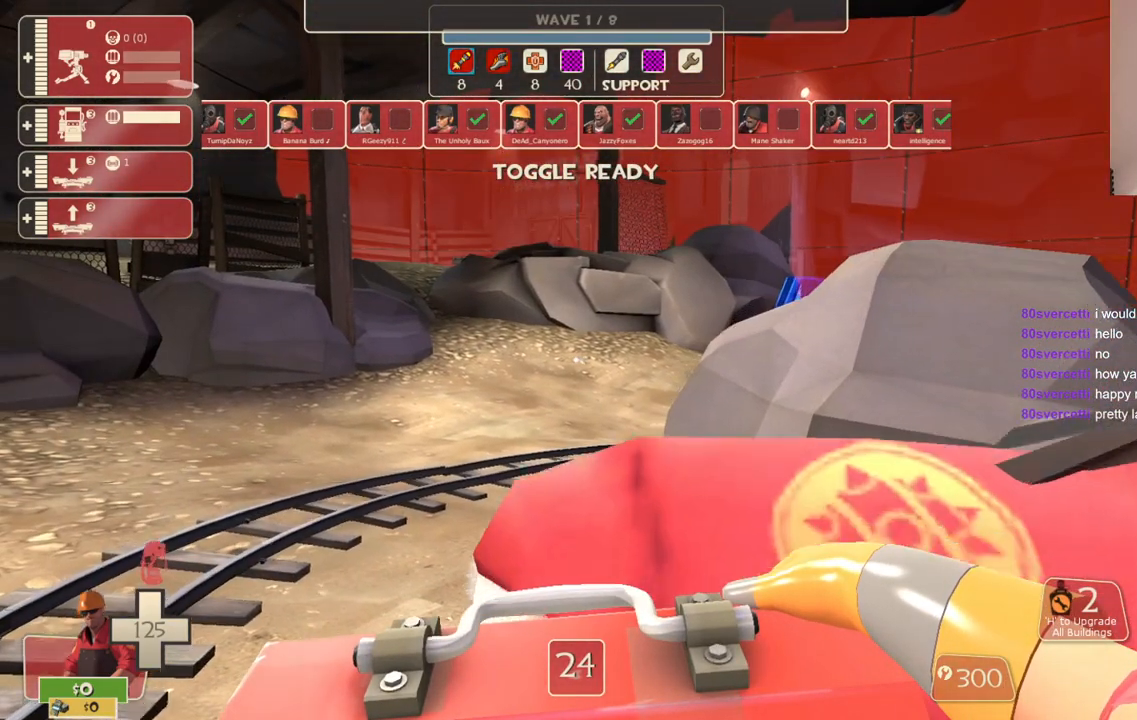
{"buttons": [], "left_stick": "center", "right_stick": "center", "events": [[67, "right_stick", "down-right"], [233, "right_stick", "center"]]}
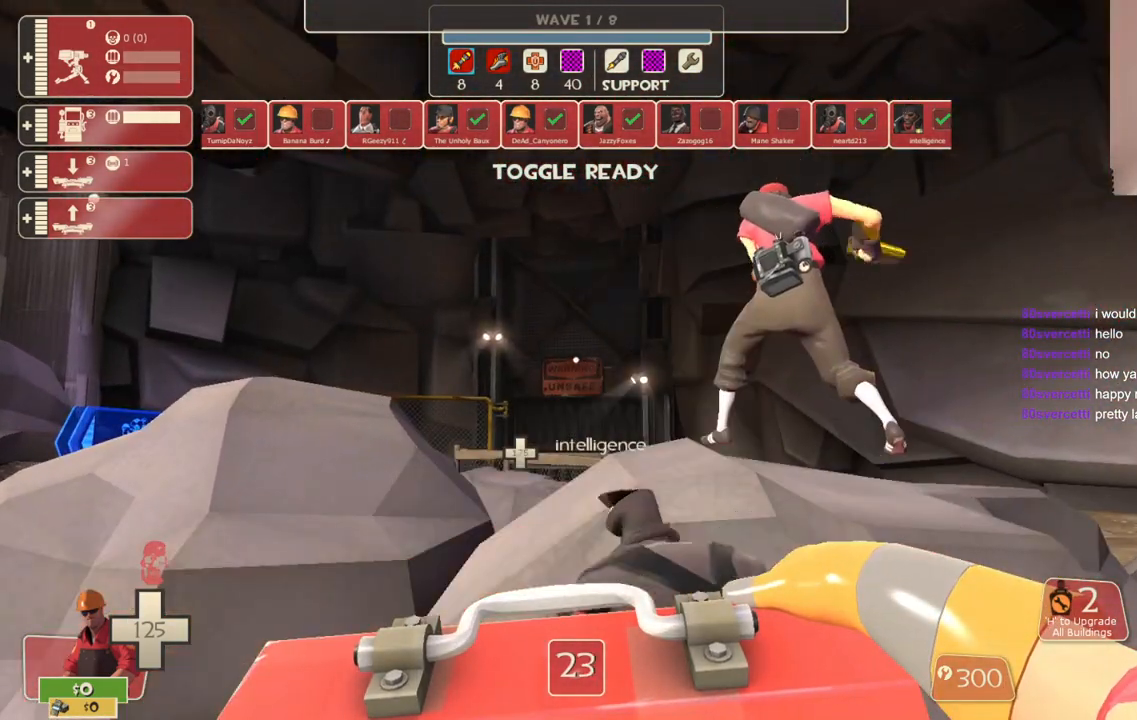
{"buttons": [], "left_stick": "center", "right_stick": "center", "events": [[267, "right_stick", "right"], [333, "left_stick", "up-right"], [383, "left_stick", "center"], [383, "right_stick", "center"]]}
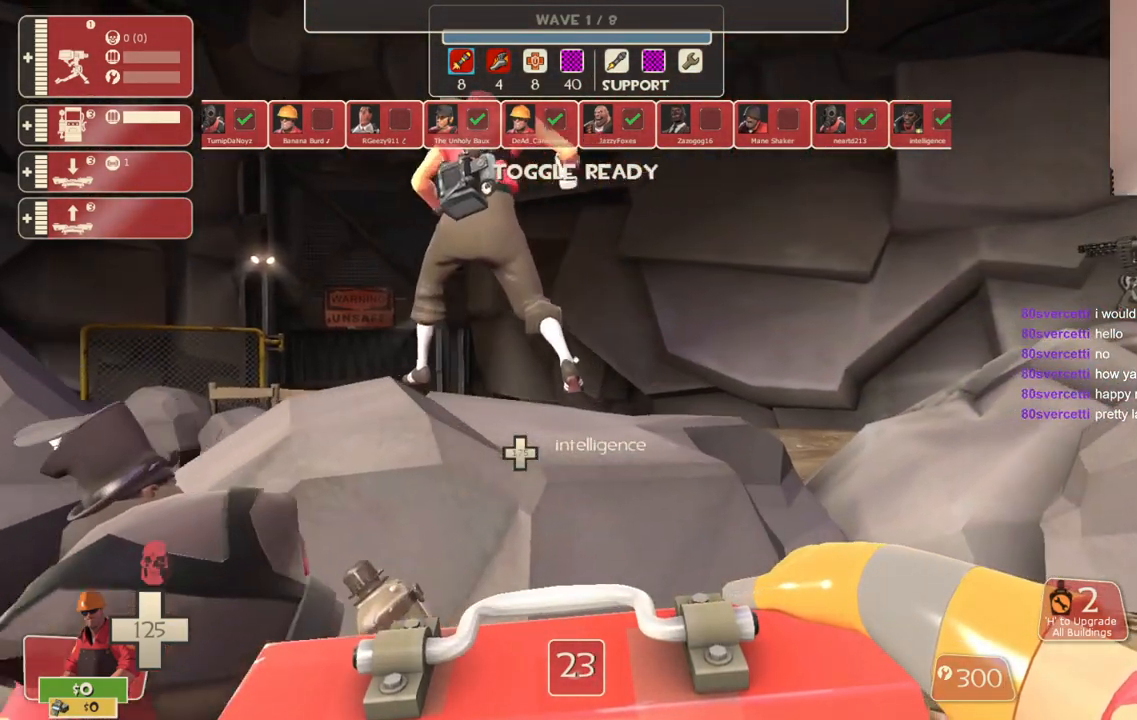
{"buttons": [], "left_stick": "center", "right_stick": "center", "events": []}
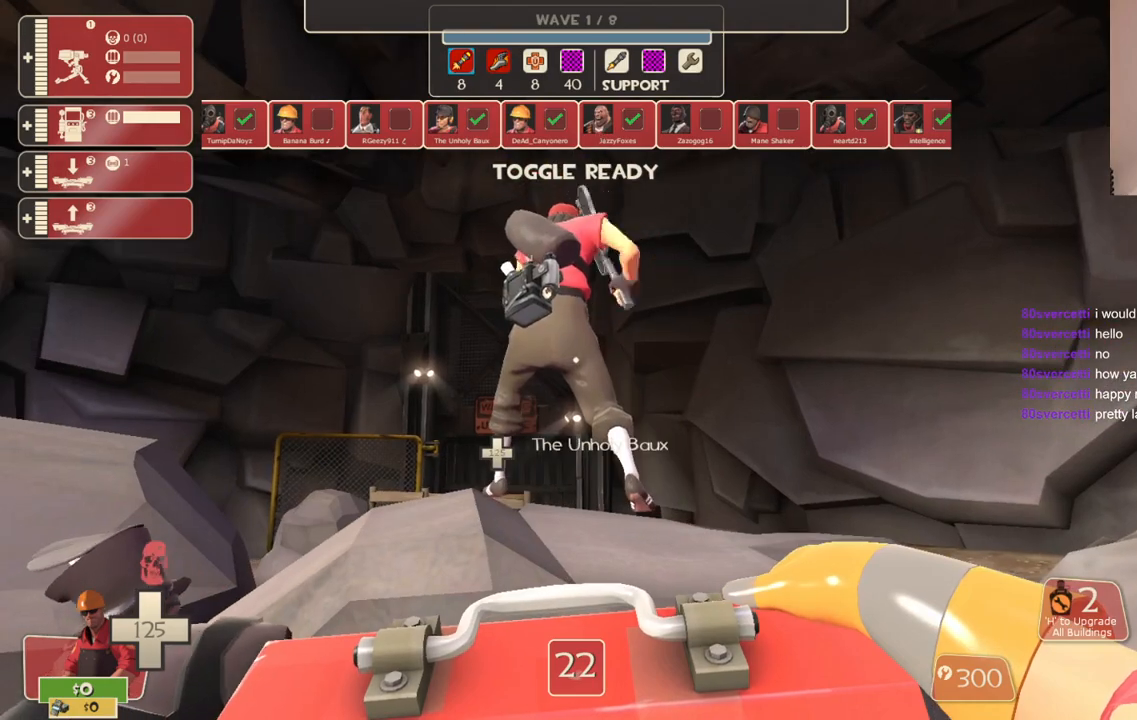
{"buttons": [], "left_stick": "center", "right_stick": "center", "events": []}
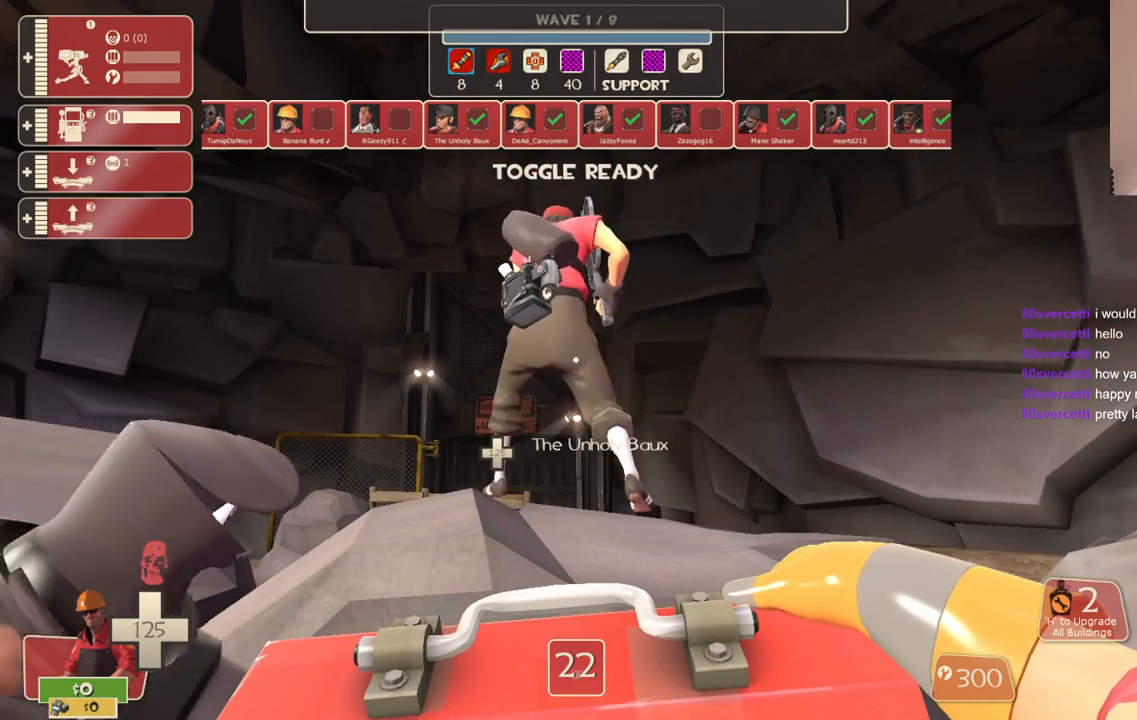
{"buttons": [], "left_stick": "right", "right_stick": "center", "events": [[67, "right_stick", "down"], [200, "left_stick", "right"], [217, "right_stick", "center"]]}
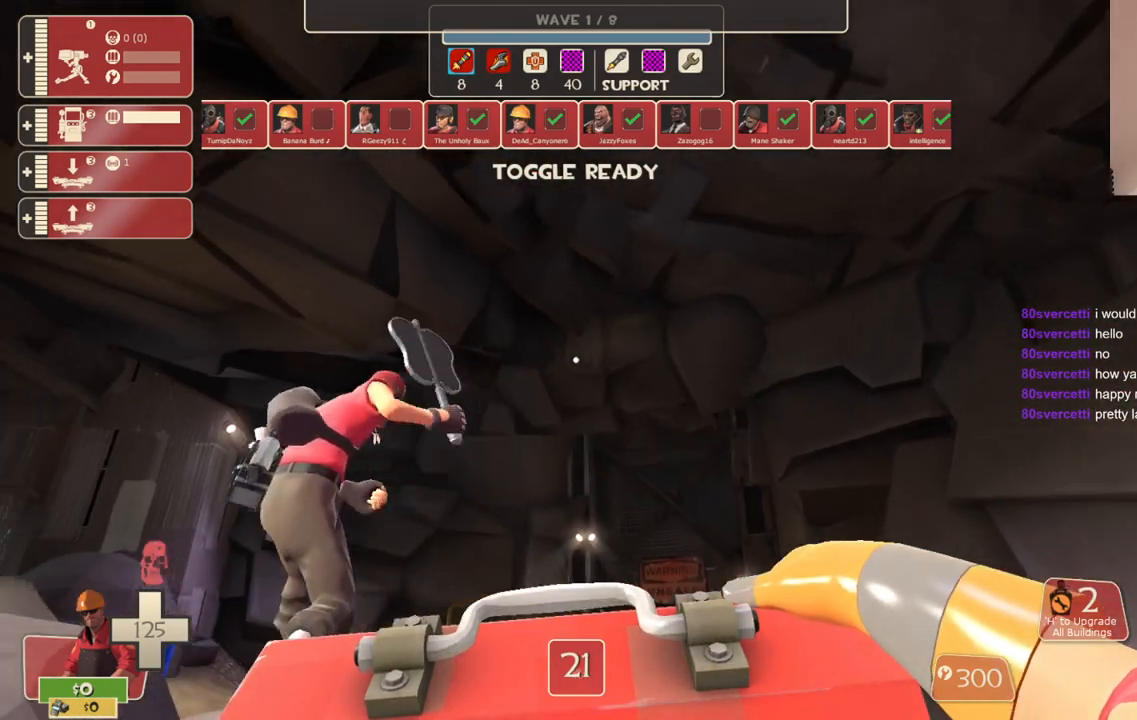
{"buttons": [], "left_stick": "up", "right_stick": "left", "events": [[33, "left_stick", "center"], [33, "right_stick", "left"], [200, "right_stick", "center"], [467, "right_stick", "left"], [500, "left_stick", "up"]]}
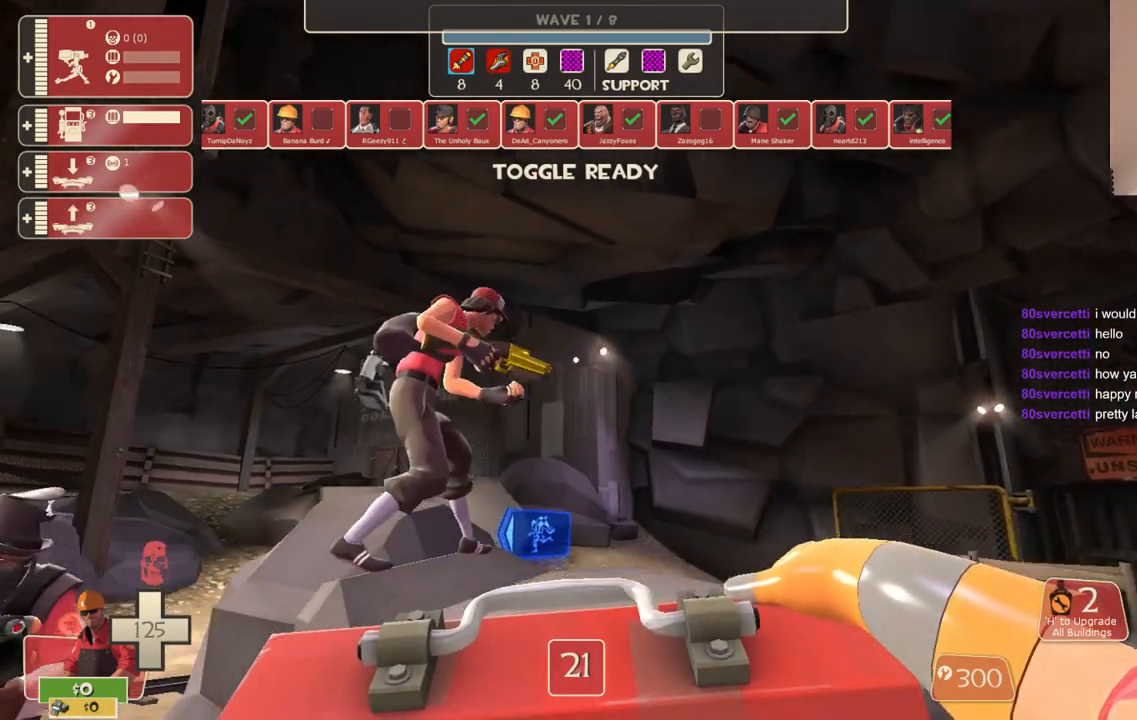
{"buttons": [], "left_stick": "center", "right_stick": "center", "events": [[67, "right_stick", "center"], [100, "left_stick", "center"]]}
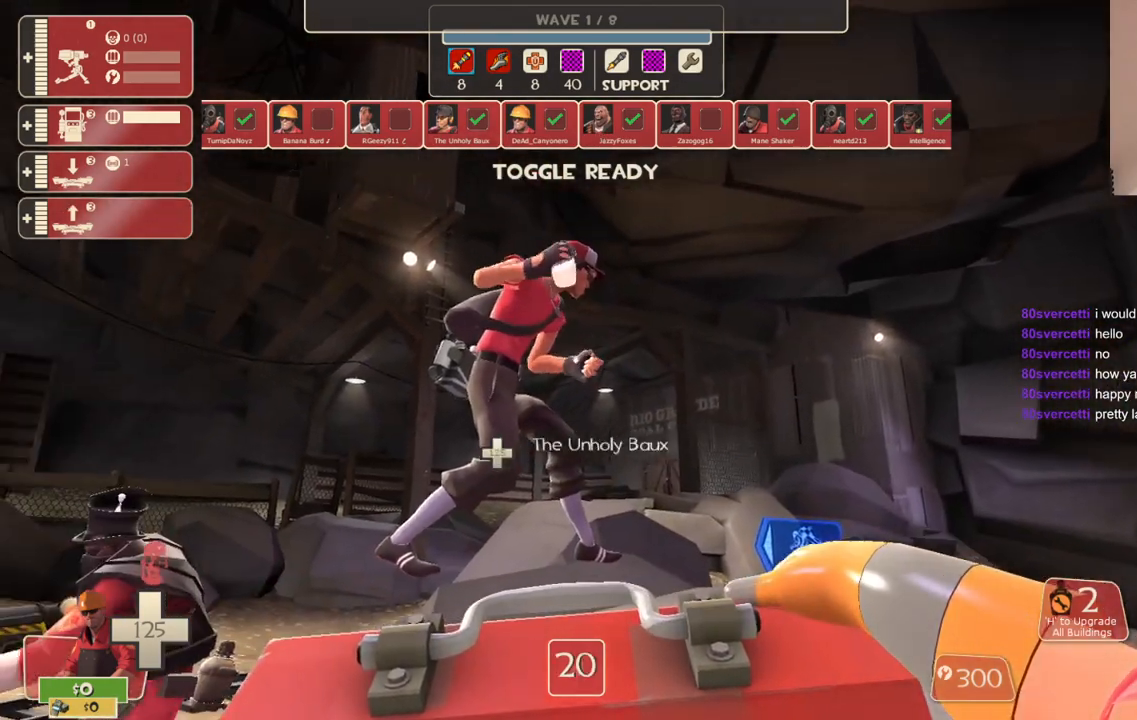
{"buttons": [], "left_stick": "center", "right_stick": "center", "events": []}
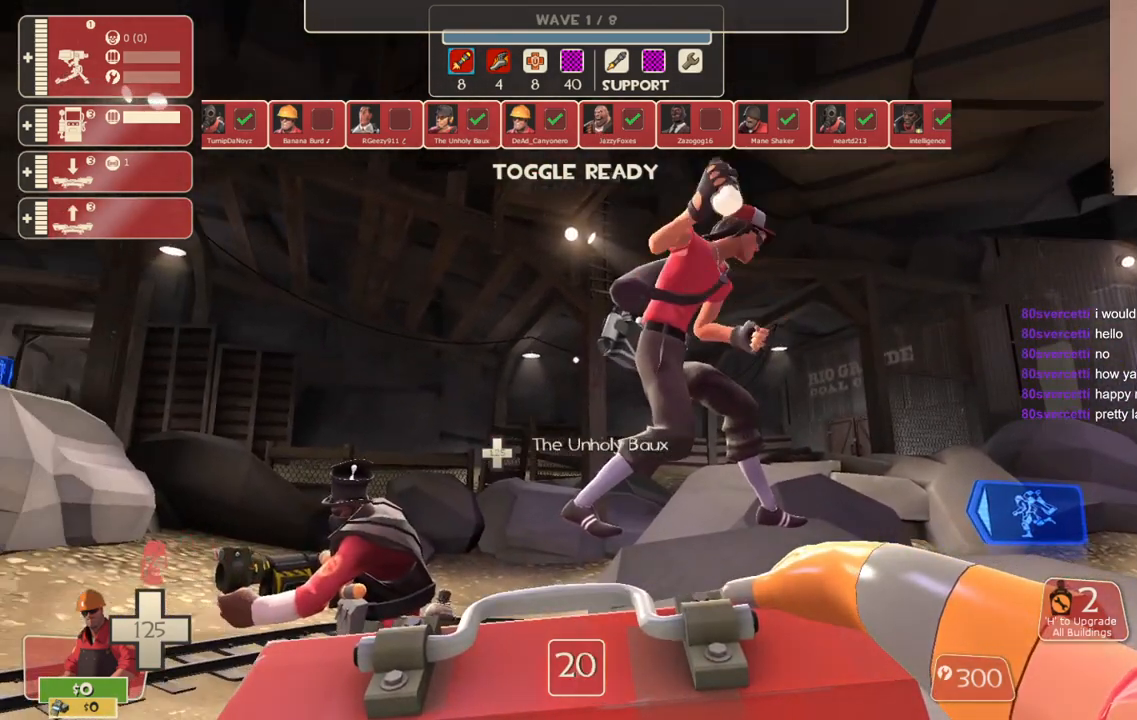
{"buttons": [], "left_stick": "center", "right_stick": "center", "events": []}
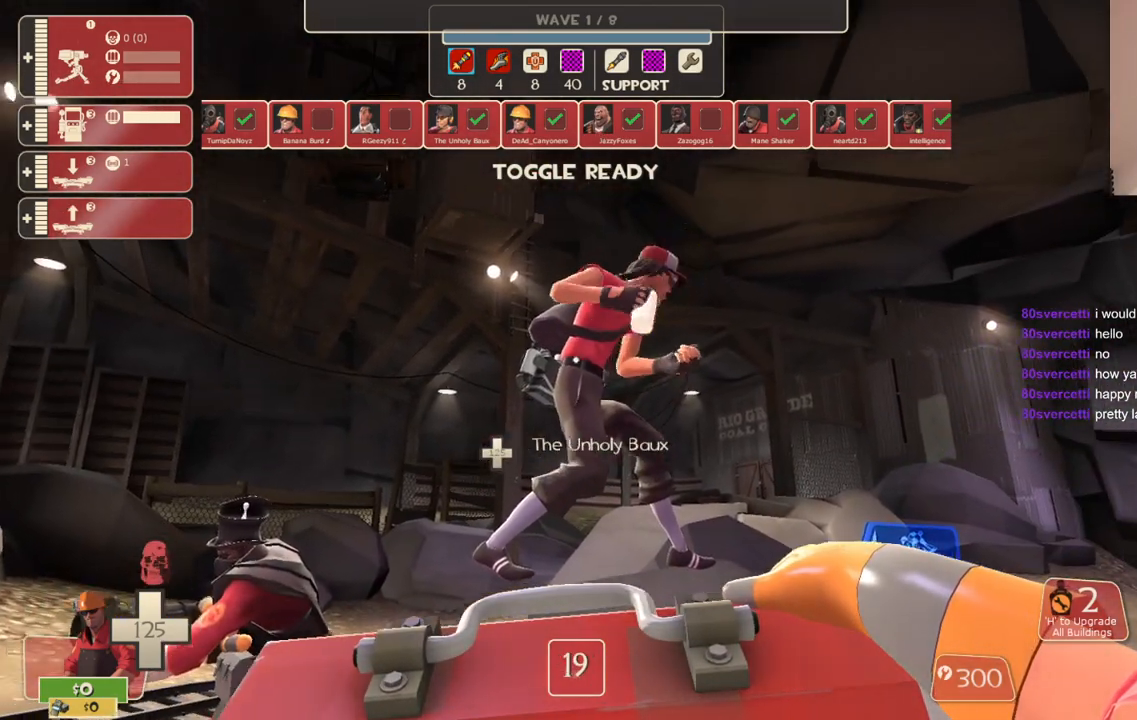
{"buttons": [], "left_stick": "center", "right_stick": "center", "events": []}
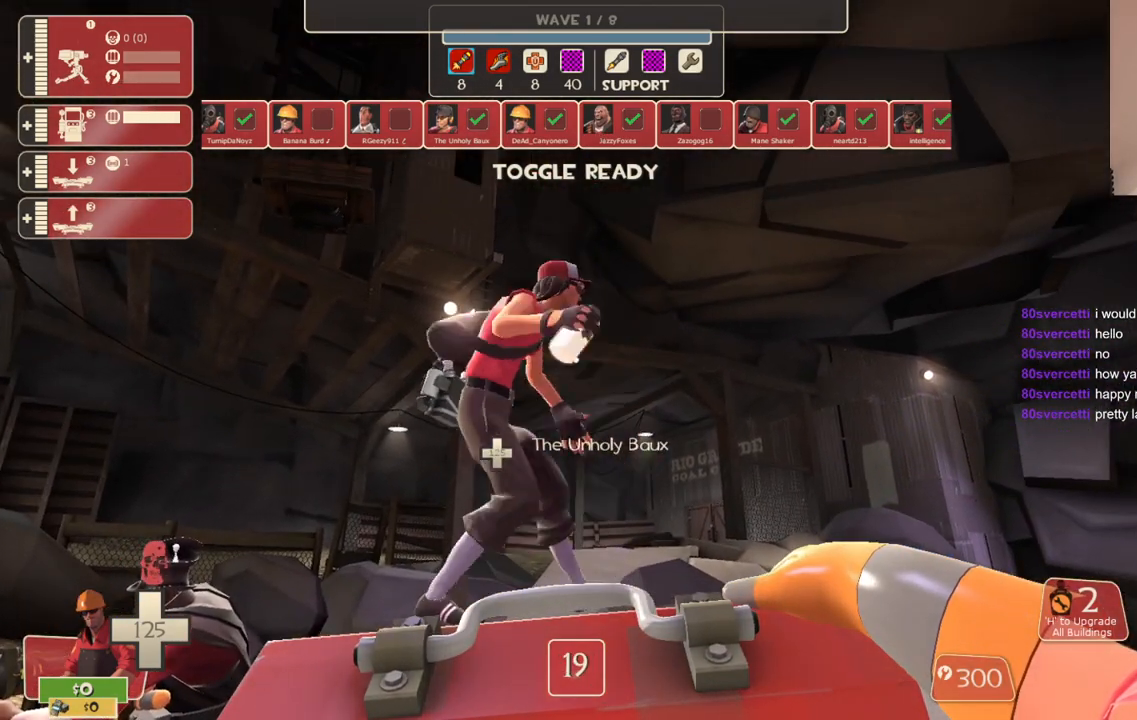
{"buttons": [], "left_stick": "center", "right_stick": "center", "events": []}
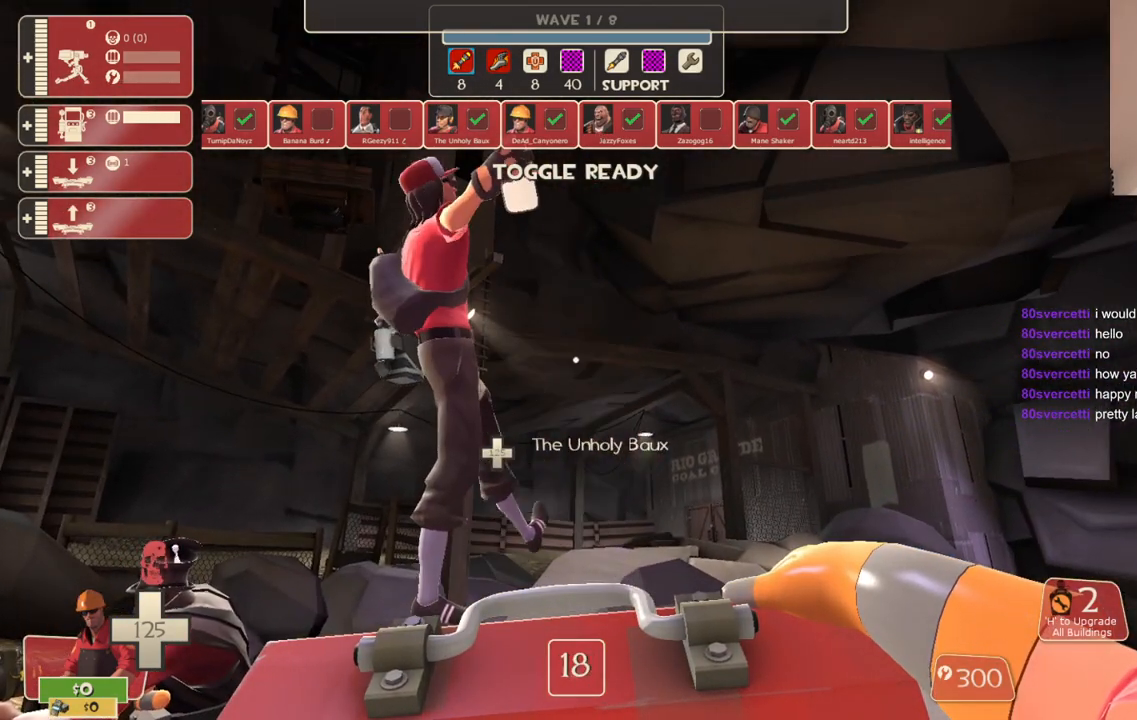
{"buttons": [], "left_stick": "center", "right_stick": "center", "events": []}
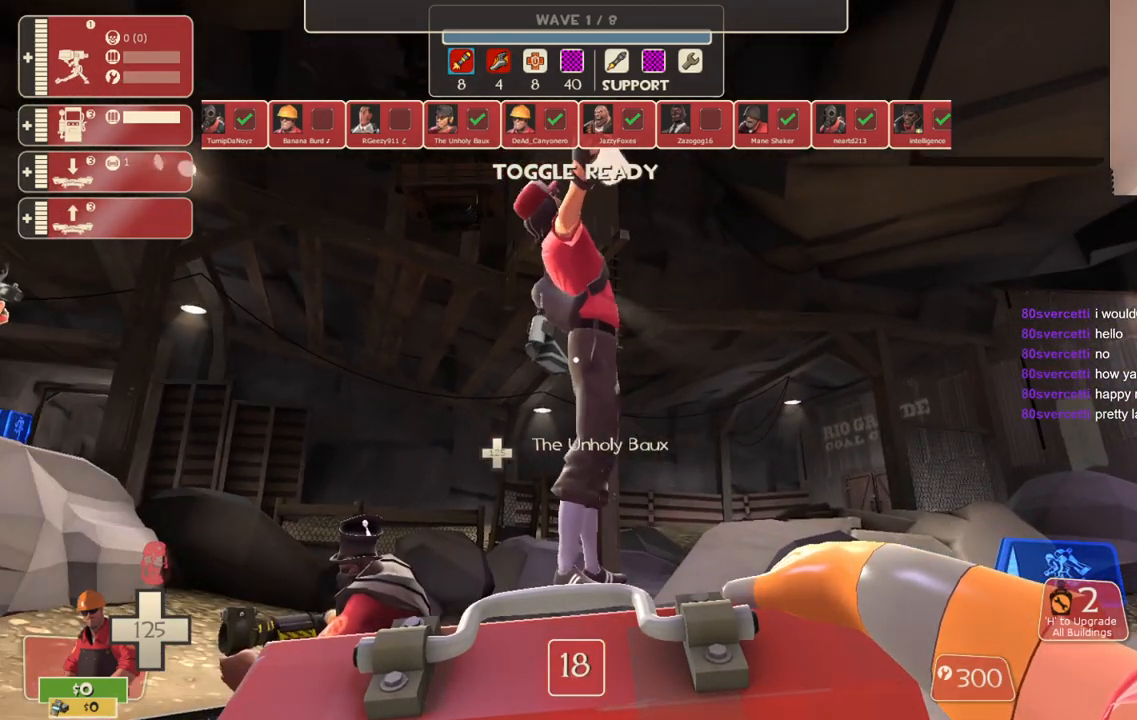
{"buttons": [], "left_stick": "center", "right_stick": "center", "events": [[350, "right_stick", "up-left"], [483, "right_stick", "center"]]}
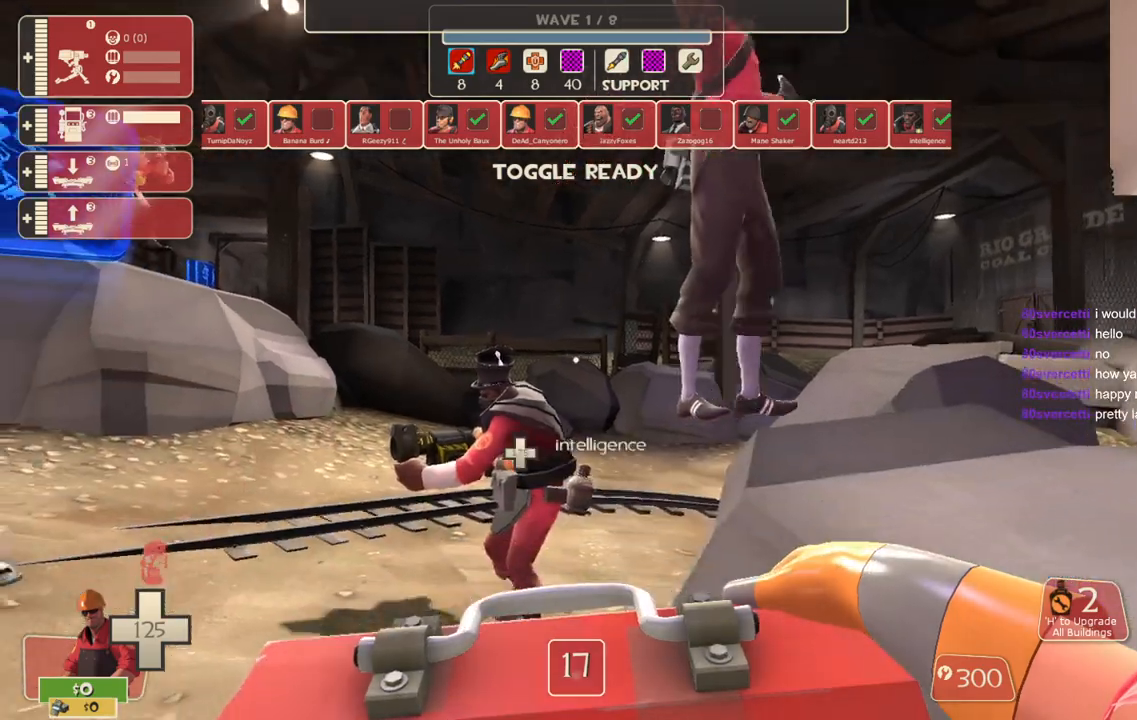
{"buttons": [], "left_stick": "up-left", "right_stick": "center", "events": [[33, "left_stick", "up"], [83, "left_stick", "up-left"], [283, "right_stick", "right"], [367, "right_stick", "center"]]}
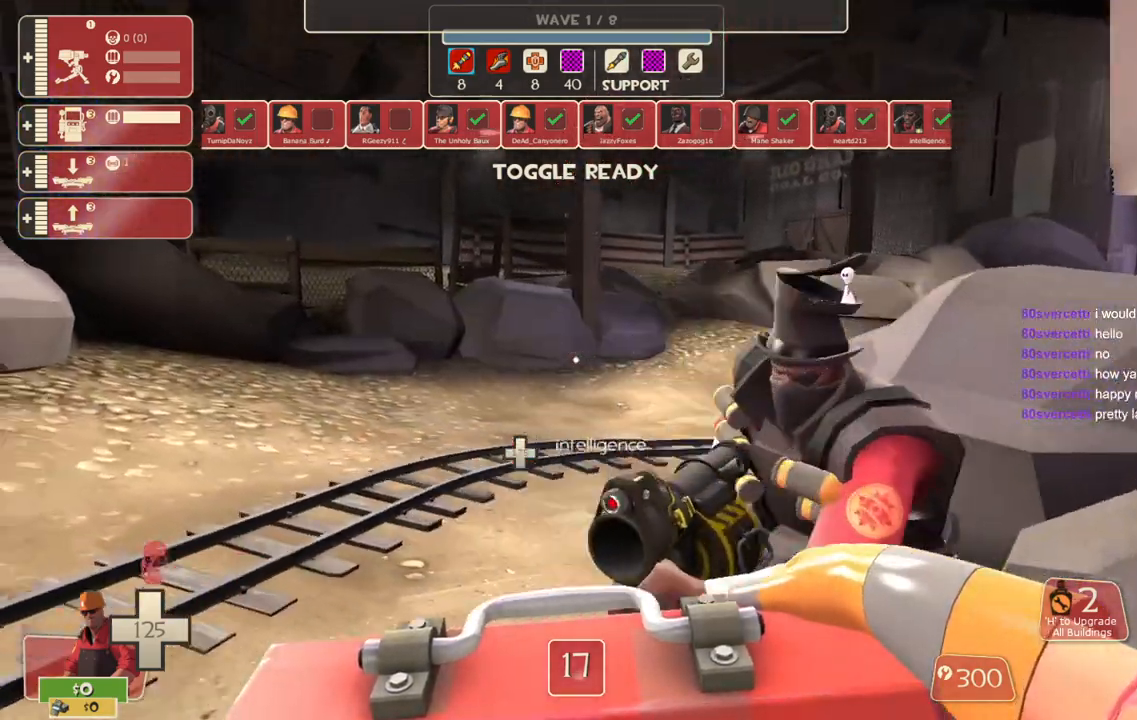
{"buttons": [], "left_stick": "up-left", "right_stick": "right", "events": [[67, "right_stick", "right"], [183, "right_stick", "center"], [417, "right_stick", "right"]]}
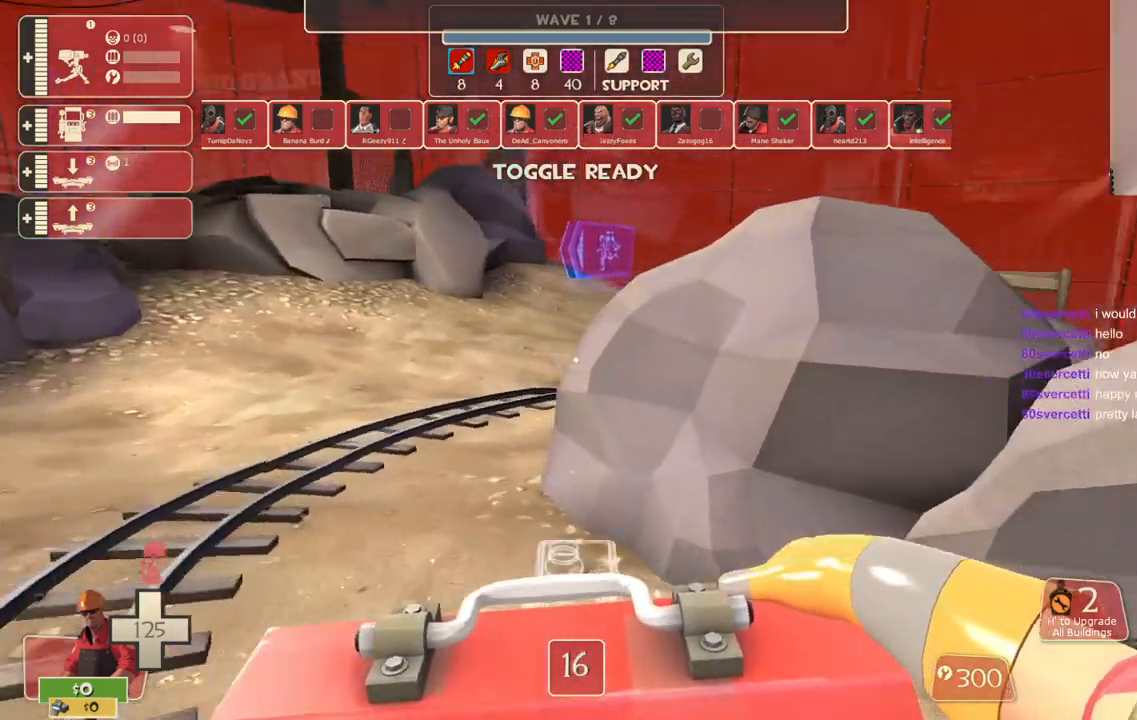
{"buttons": [], "left_stick": "up-left", "right_stick": "center", "events": [[67, "right_stick", "center"]]}
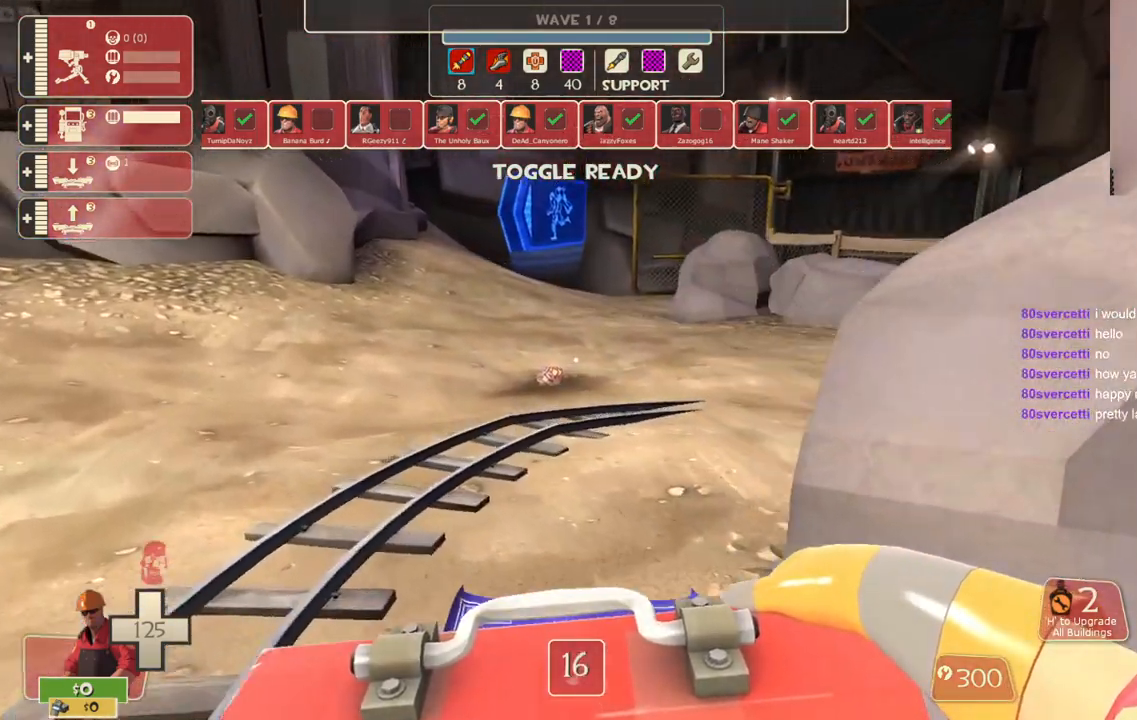
{"buttons": [], "left_stick": "up-left", "right_stick": "center", "events": [[83, "right_stick", "right"], [183, "right_stick", "center"]]}
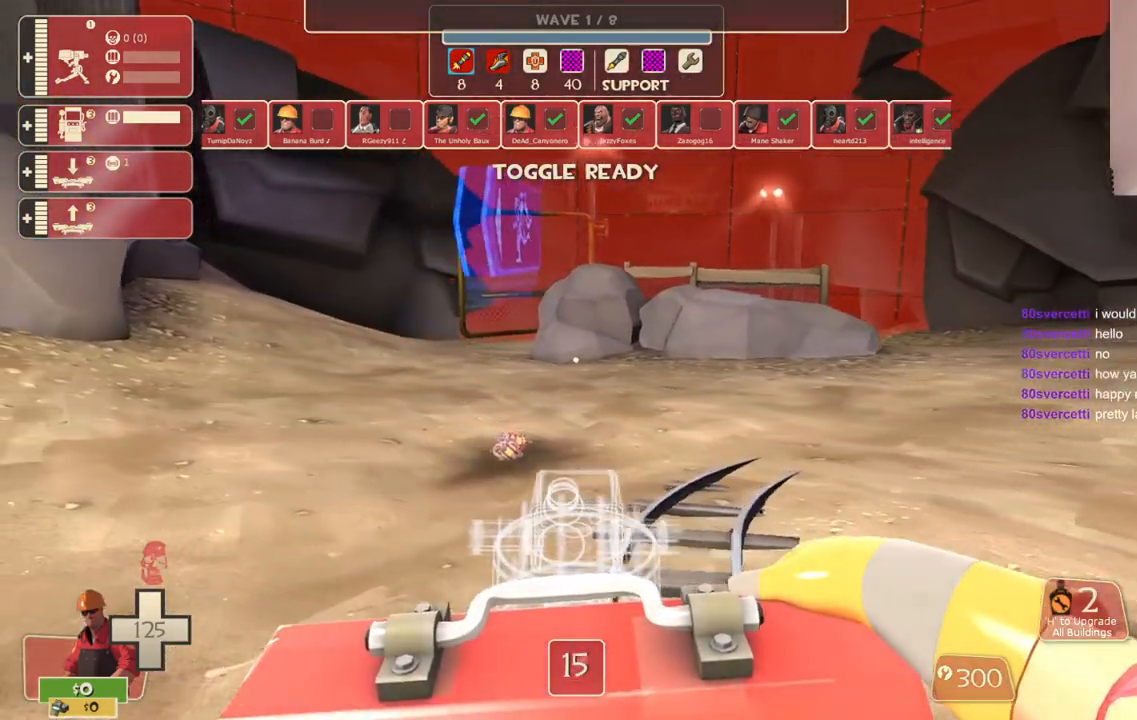
{"buttons": [], "left_stick": "up", "right_stick": "center", "events": [[183, "right_stick", "left"], [300, "right_stick", "center"], [333, "left_stick", "up"]]}
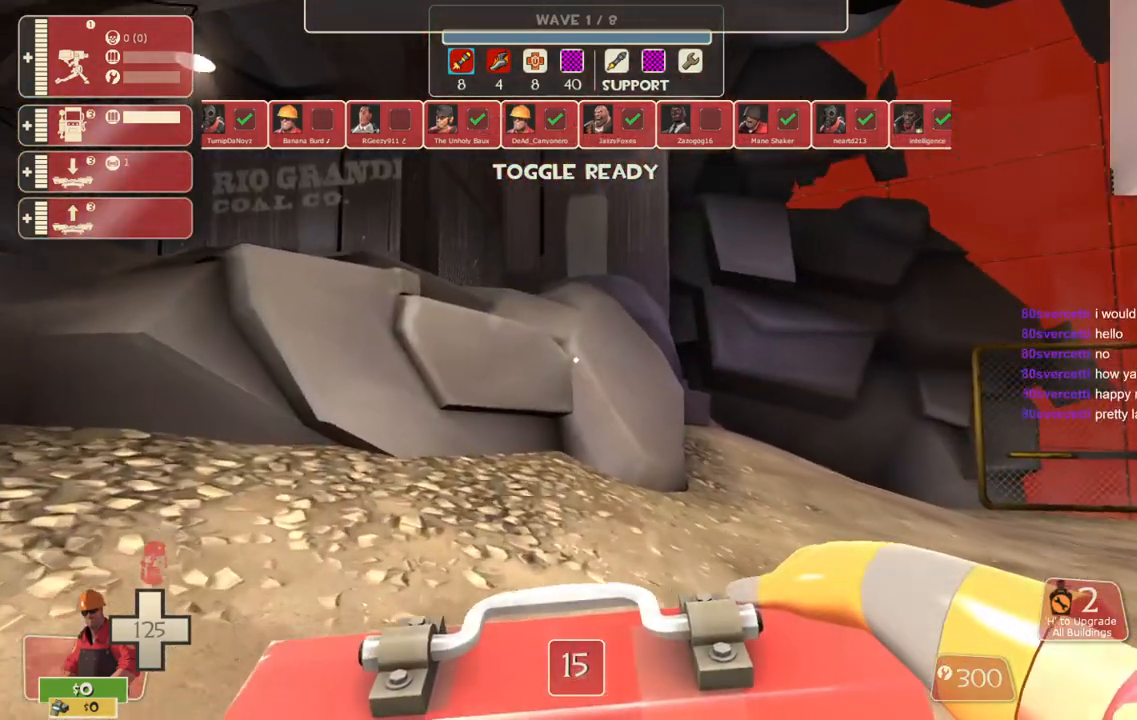
{"buttons": [], "left_stick": "up-left", "right_stick": "left", "events": [[183, "left_stick", "up-left"], [417, "right_stick", "left"]]}
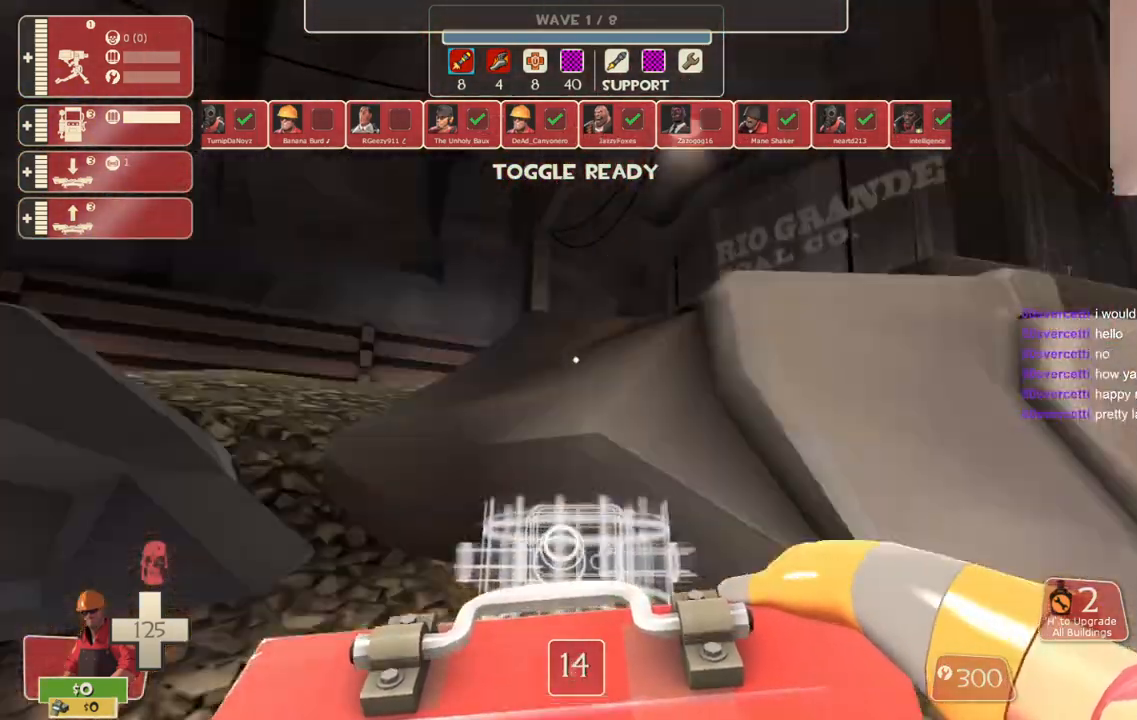
{"buttons": [], "left_stick": "up-right", "right_stick": "center", "events": [[83, "right_stick", "center"], [117, "left_stick", "up"], [350, "left_stick", "up-right"]]}
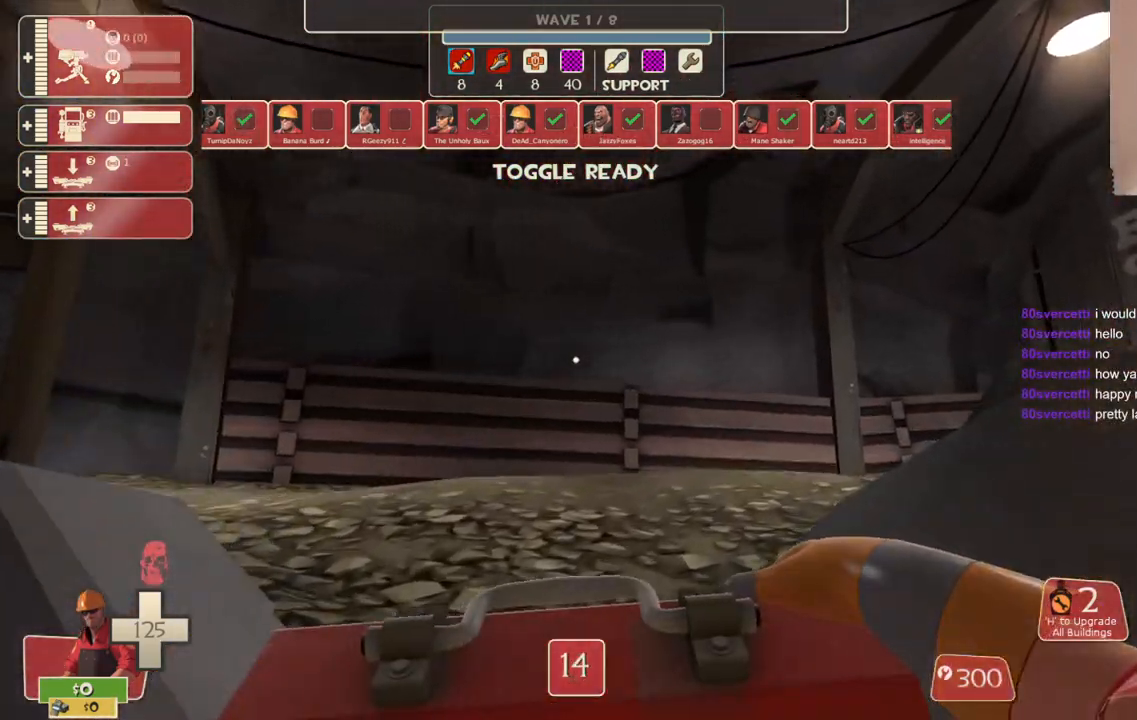
{"buttons": [], "left_stick": "up", "right_stick": "center", "events": [[33, "left_stick", "up"]]}
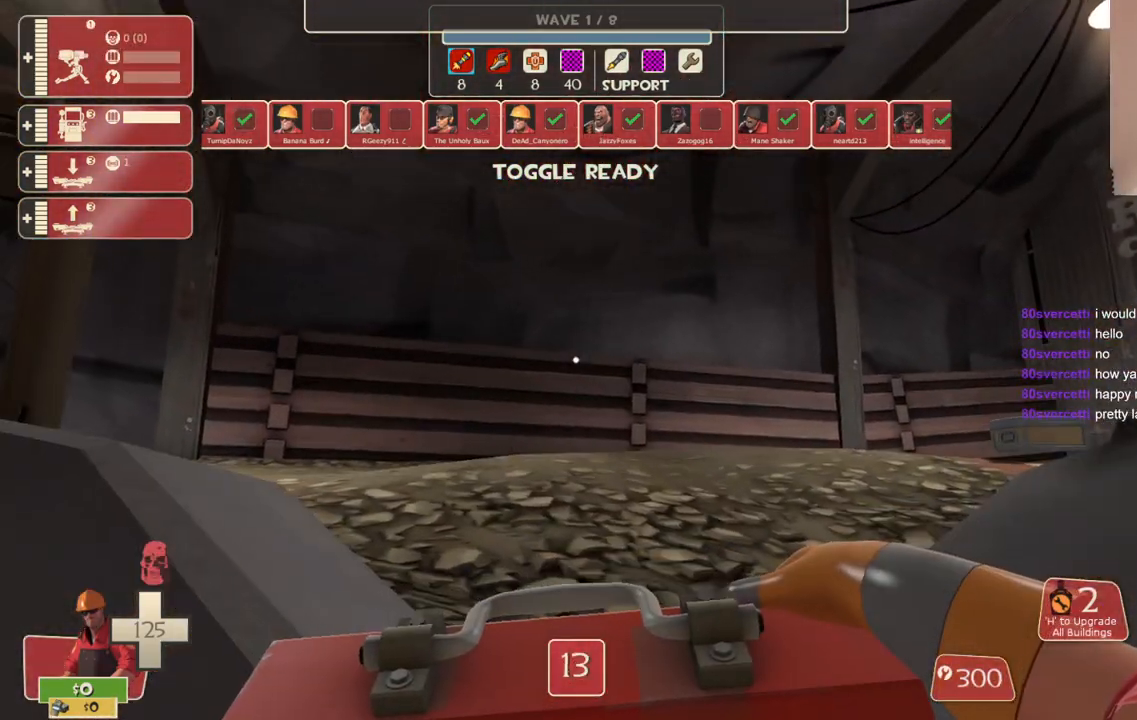
{"buttons": [], "left_stick": "up-left", "right_stick": "center", "events": [[233, "CROSS", "down"], [300, "left_stick", "up-left"], [383, "CROSS", "up"]]}
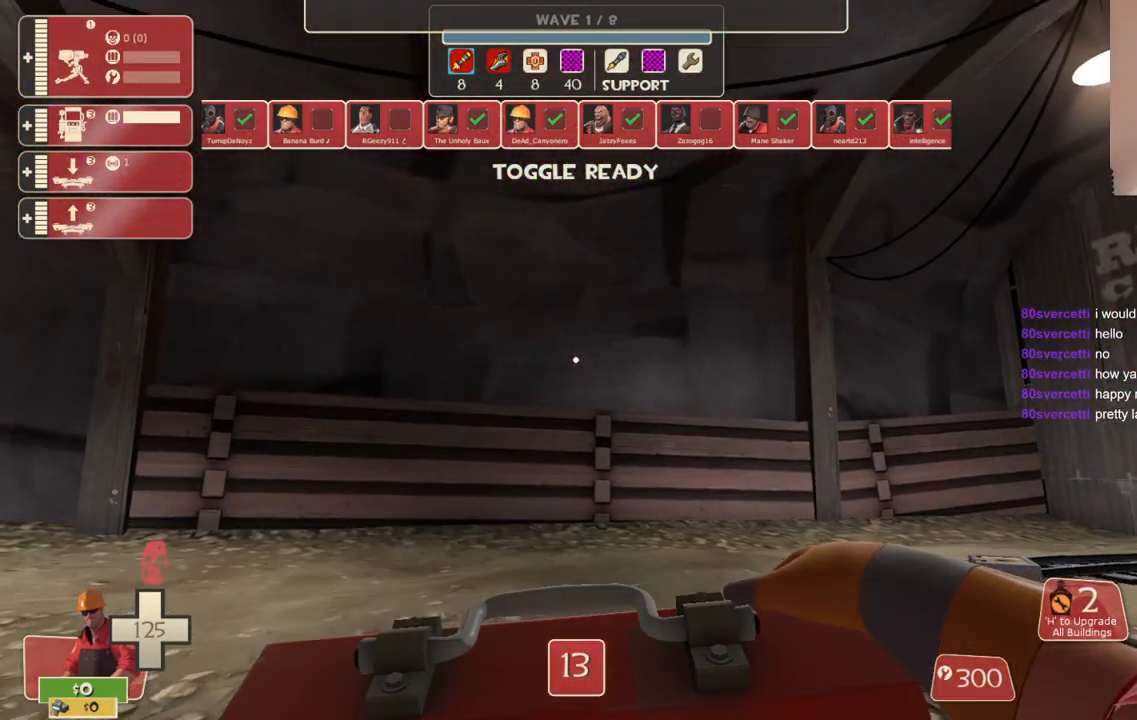
{"buttons": [], "left_stick": "left", "right_stick": "center", "events": [[100, "right_stick", "right"], [283, "left_stick", "left"], [350, "right_stick", "center"]]}